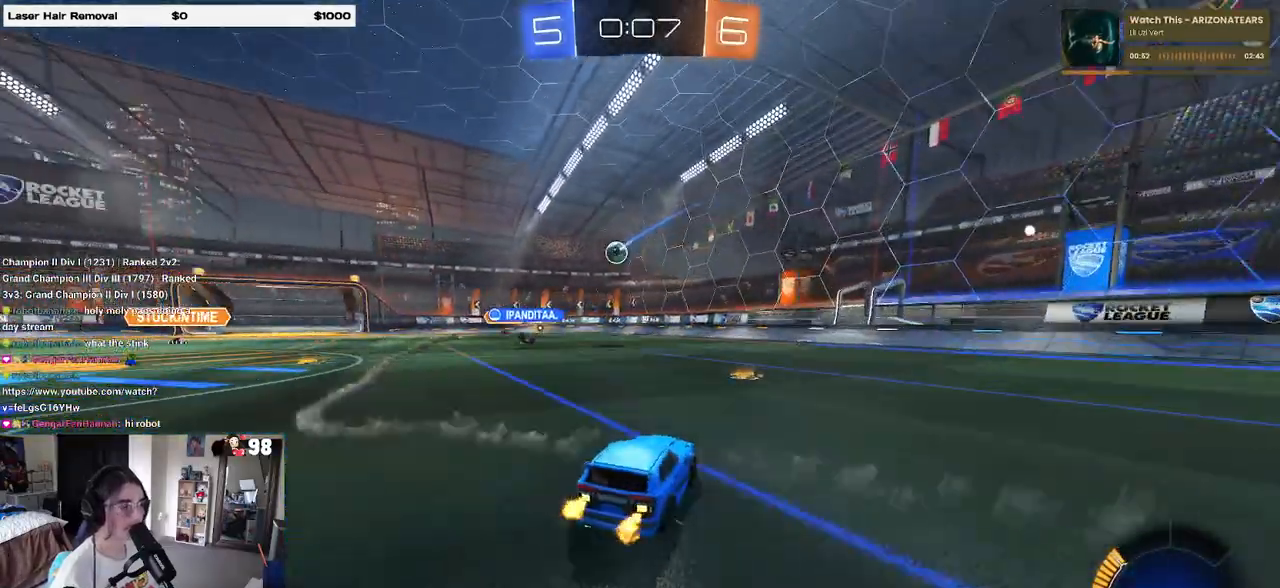
Gameplay with a controller (PlayStation layout); each line is a JSON object with the inputs held at the frame after it. "events" lists button and stick changes between this image and that frame as [ms after this image, input, new state], when the widget could be followed in between.
{"buttons": ["R2"], "left_stick": "center", "right_stick": "center", "events": [[33, "left_stick", "right"], [300, "left_stick", "center"]]}
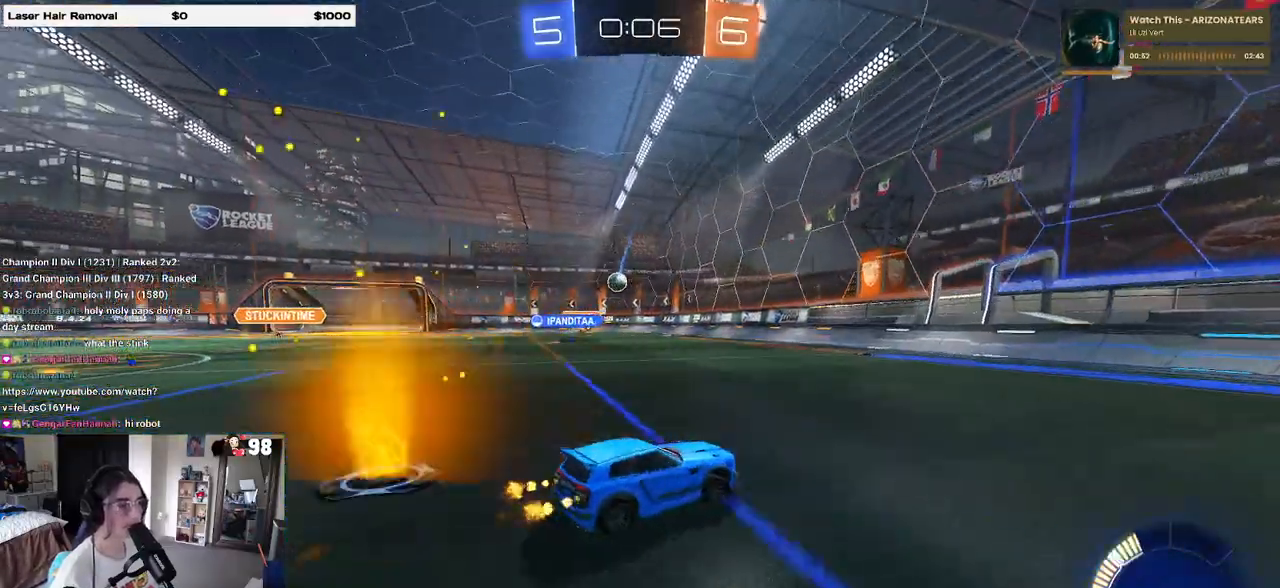
{"buttons": ["R2"], "left_stick": "center", "right_stick": "center", "events": [[67, "left_stick", "left"], [417, "left_stick", "center"]]}
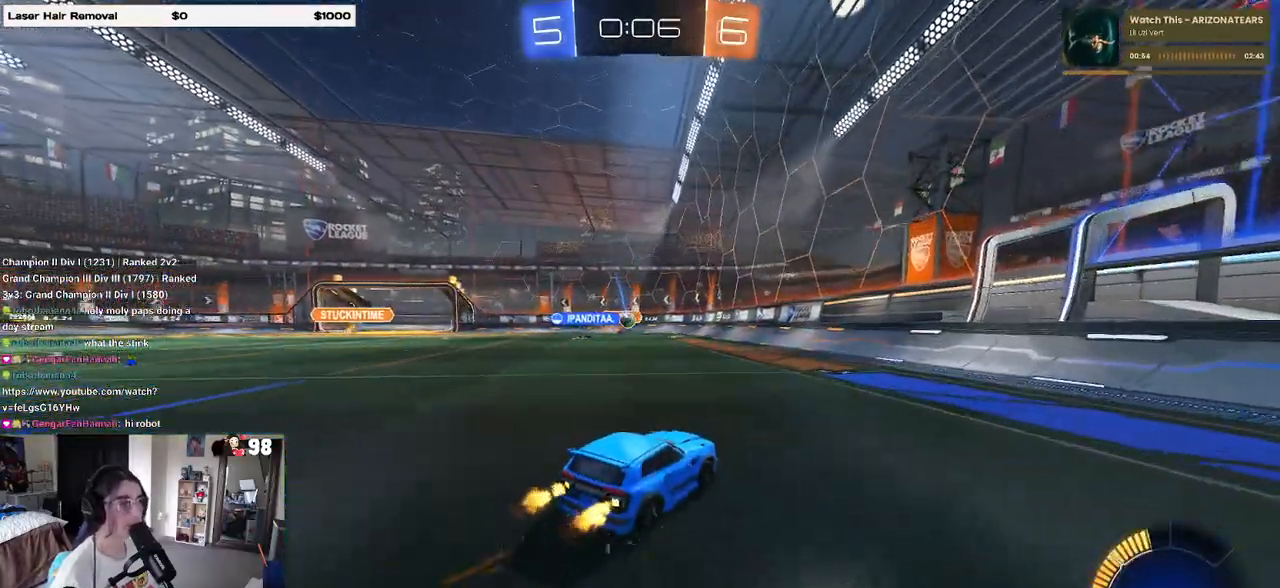
{"buttons": ["SQUARE", "R2"], "left_stick": "left", "right_stick": "center", "events": [[200, "left_stick", "right"], [367, "left_stick", "center"], [417, "left_stick", "left"], [433, "SQUARE", "down"]]}
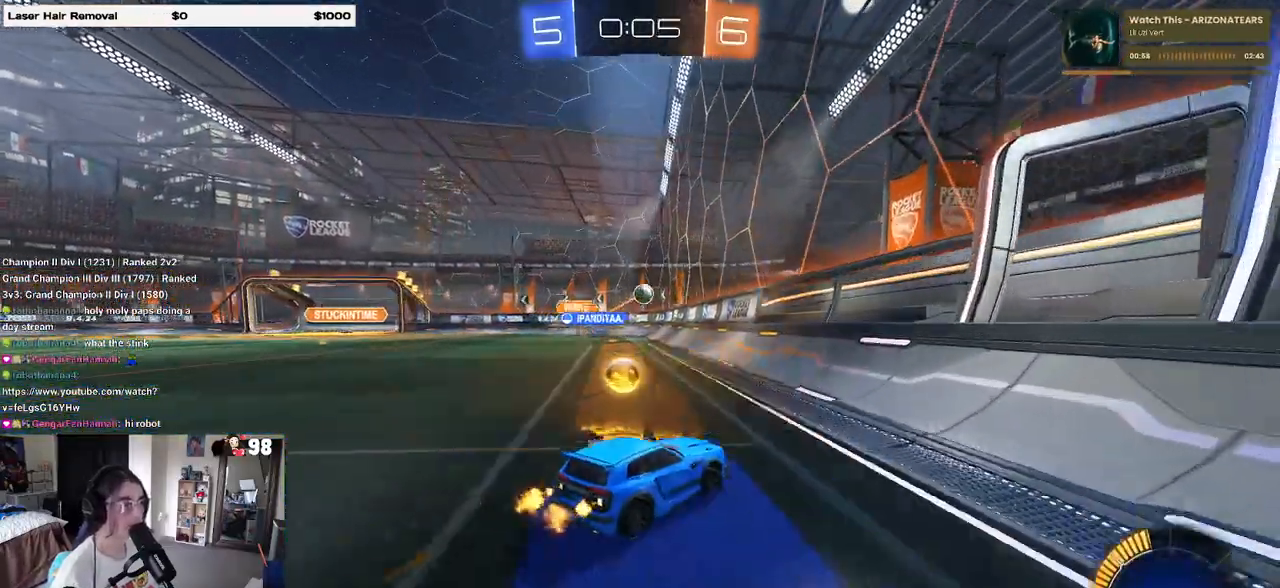
{"buttons": ["R2"], "left_stick": "left", "right_stick": "center", "events": [[50, "SQUARE", "up"]]}
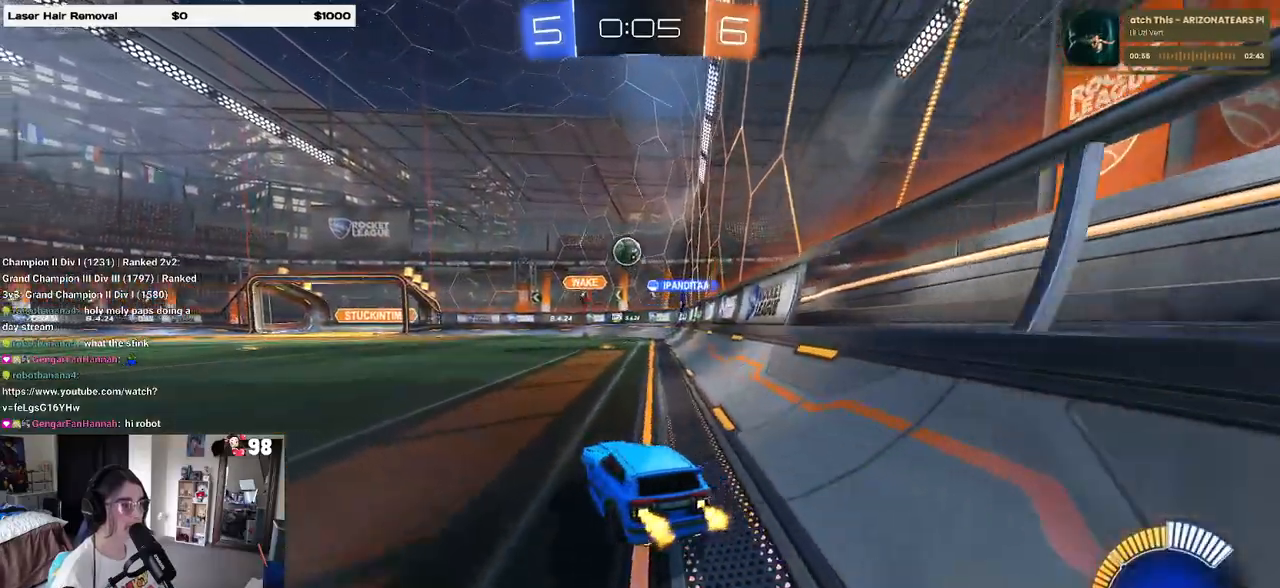
{"buttons": ["R2"], "left_stick": "left", "right_stick": "center", "events": [[183, "R2", "up"], [350, "R2", "down"]]}
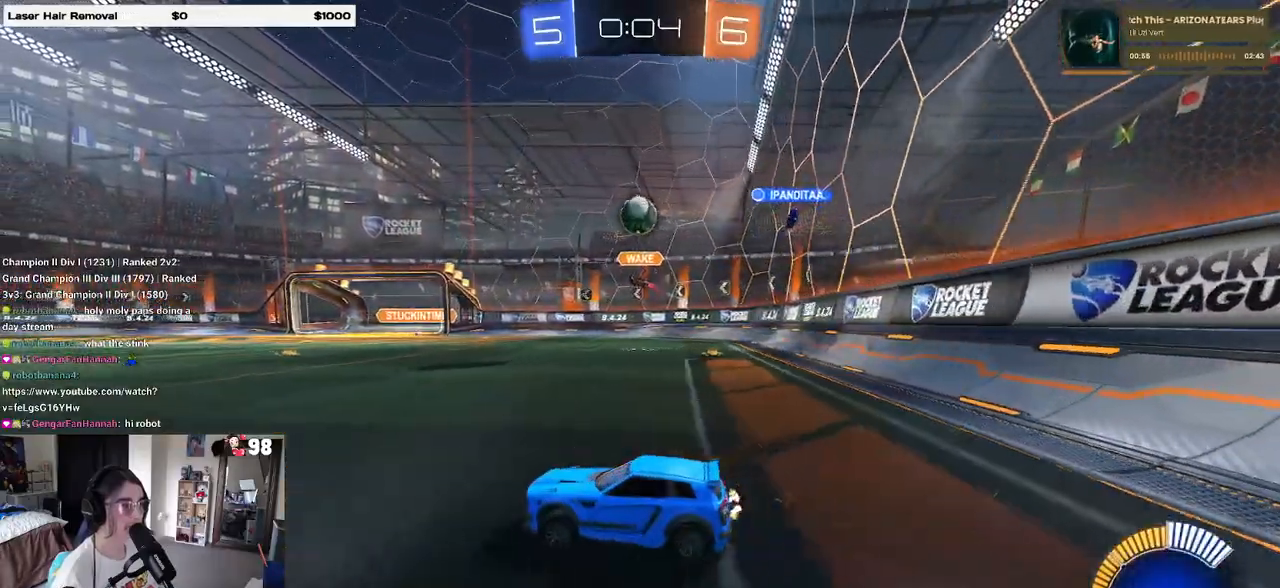
{"buttons": ["R2"], "left_stick": "center", "right_stick": "center", "events": [[33, "left_stick", "center"], [267, "left_stick", "right"], [450, "left_stick", "center"]]}
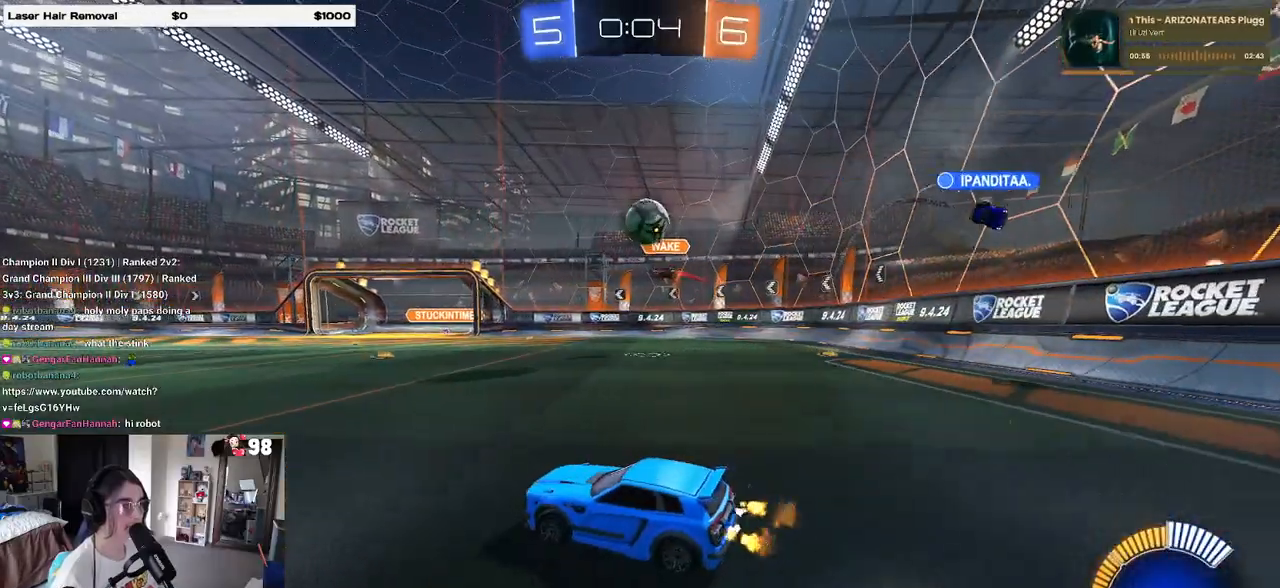
{"buttons": ["R1", "R2"], "left_stick": "center", "right_stick": "center", "events": [[33, "R2", "up"], [83, "L2", "down"], [167, "R2", "down"], [200, "L2", "up"], [350, "left_stick", "right"], [467, "R1", "down"], [483, "left_stick", "center"]]}
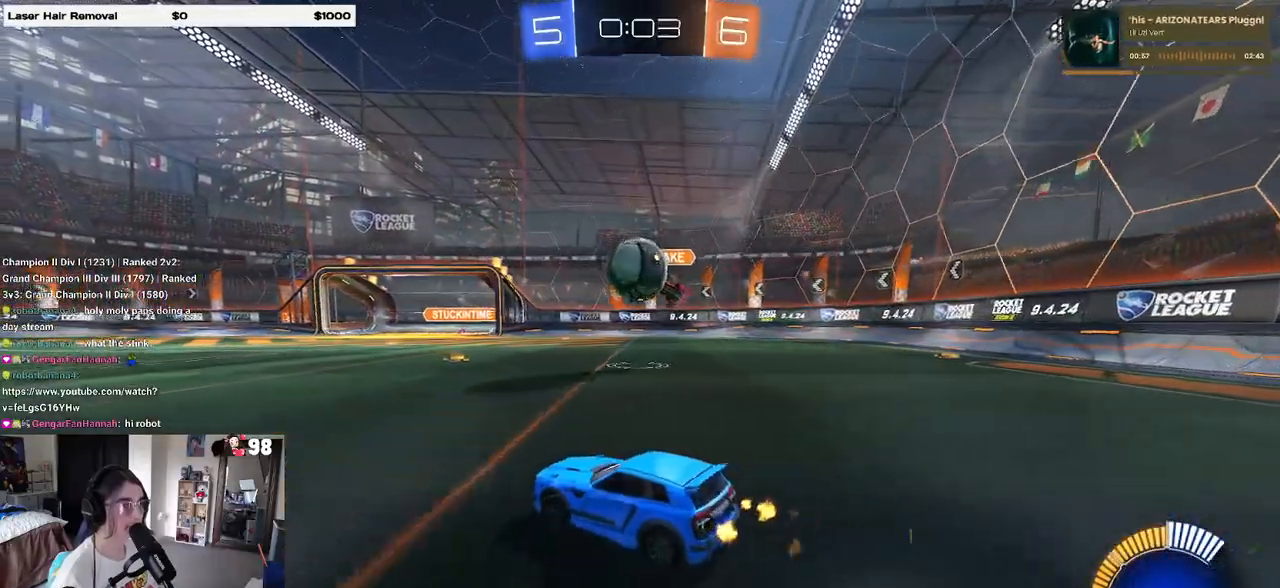
{"buttons": ["R2"], "left_stick": "right", "right_stick": "center", "events": [[150, "left_stick", "down-right"], [250, "CROSS", "down"], [267, "left_stick", "center"], [317, "left_stick", "right"], [383, "CROSS", "up"], [500, "R1", "up"]]}
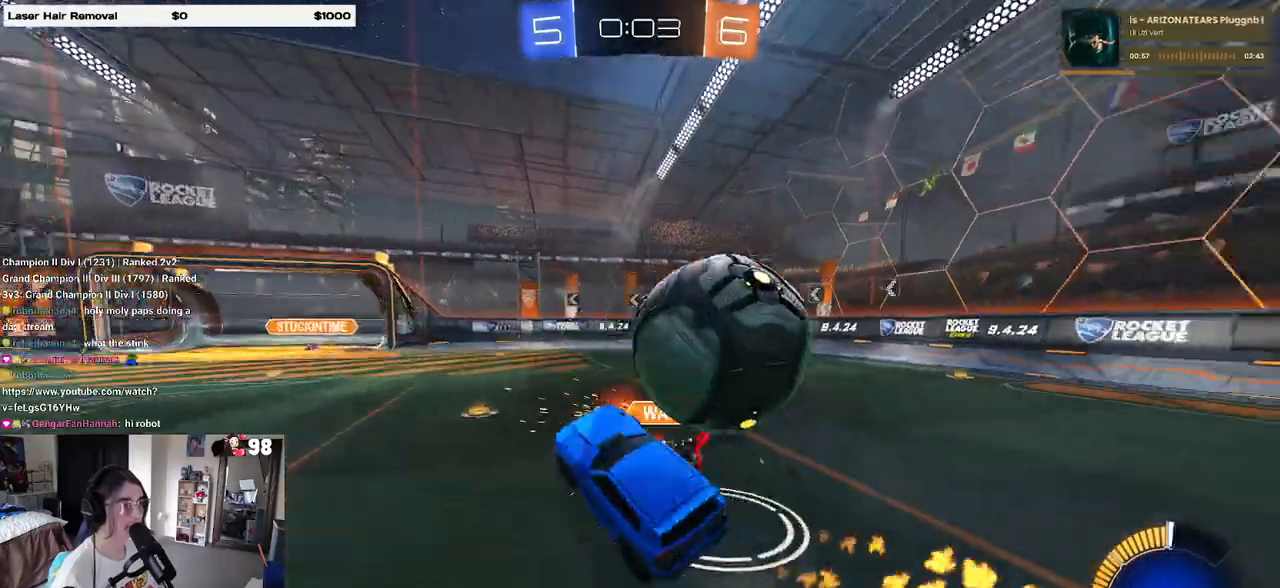
{"buttons": ["SQUARE", "R2"], "left_stick": "right", "right_stick": "center", "events": [[17, "left_stick", "up"], [67, "L1", "down"], [67, "left_stick", "up-left"], [217, "L1", "up"], [217, "left_stick", "left"], [350, "left_stick", "right"], [383, "SQUARE", "down"]]}
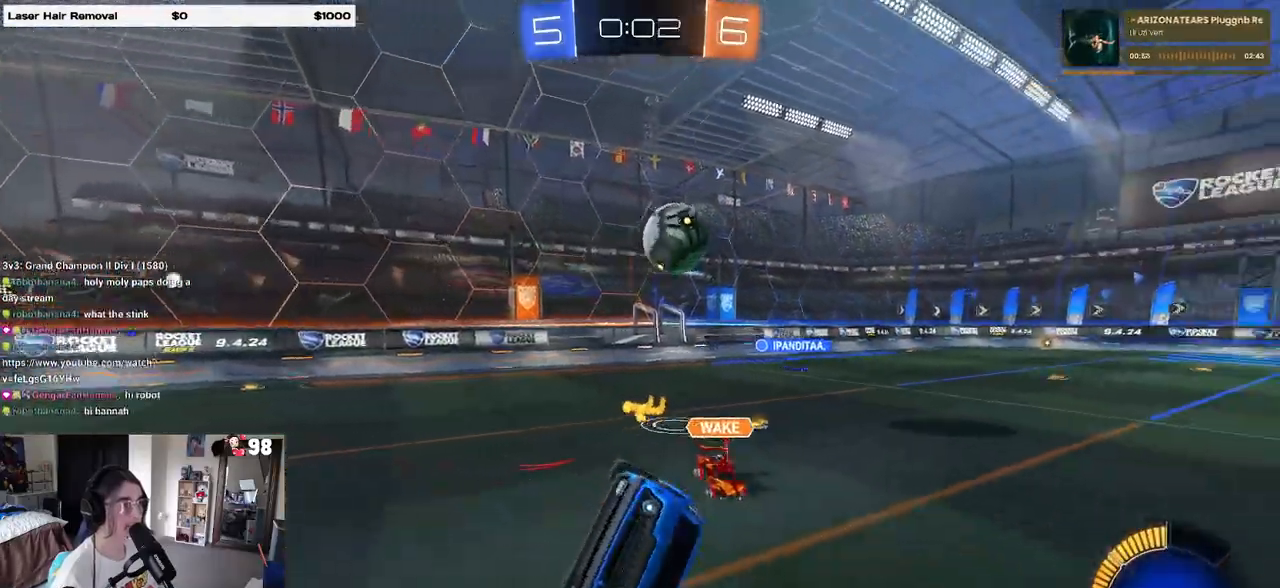
{"buttons": ["R2"], "left_stick": "up-left", "right_stick": "center", "events": [[200, "SQUARE", "up"], [383, "left_stick", "up"], [450, "left_stick", "up-left"]]}
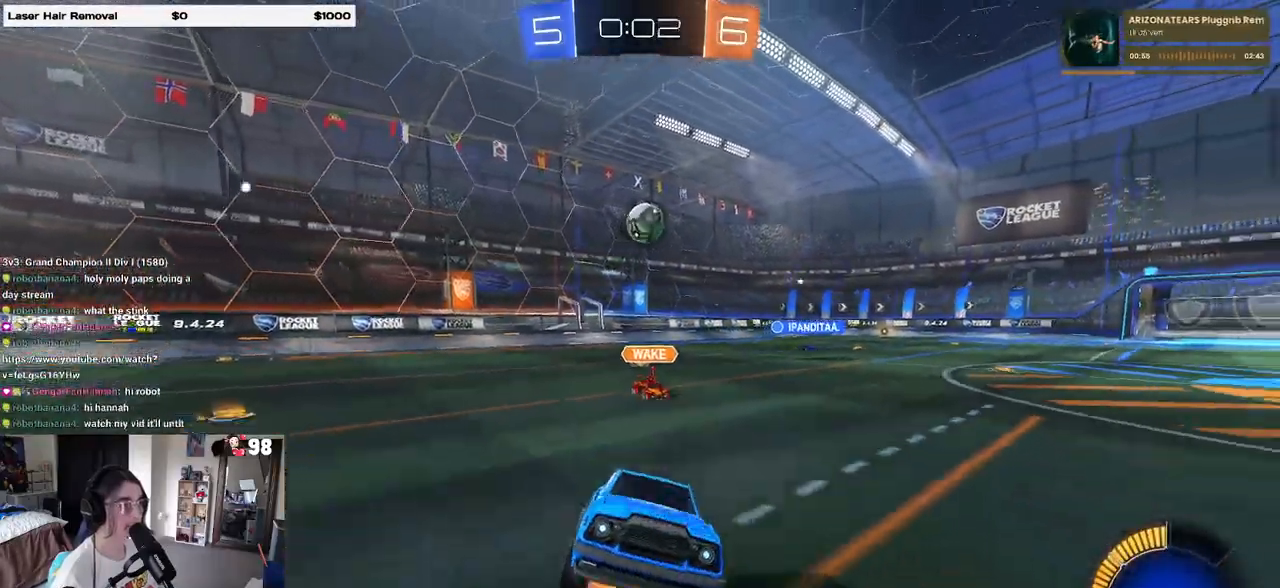
{"buttons": ["R2"], "left_stick": "right", "right_stick": "center", "events": [[17, "CROSS", "down"], [100, "CROSS", "up"], [200, "left_stick", "left"], [400, "left_stick", "center"], [483, "left_stick", "right"]]}
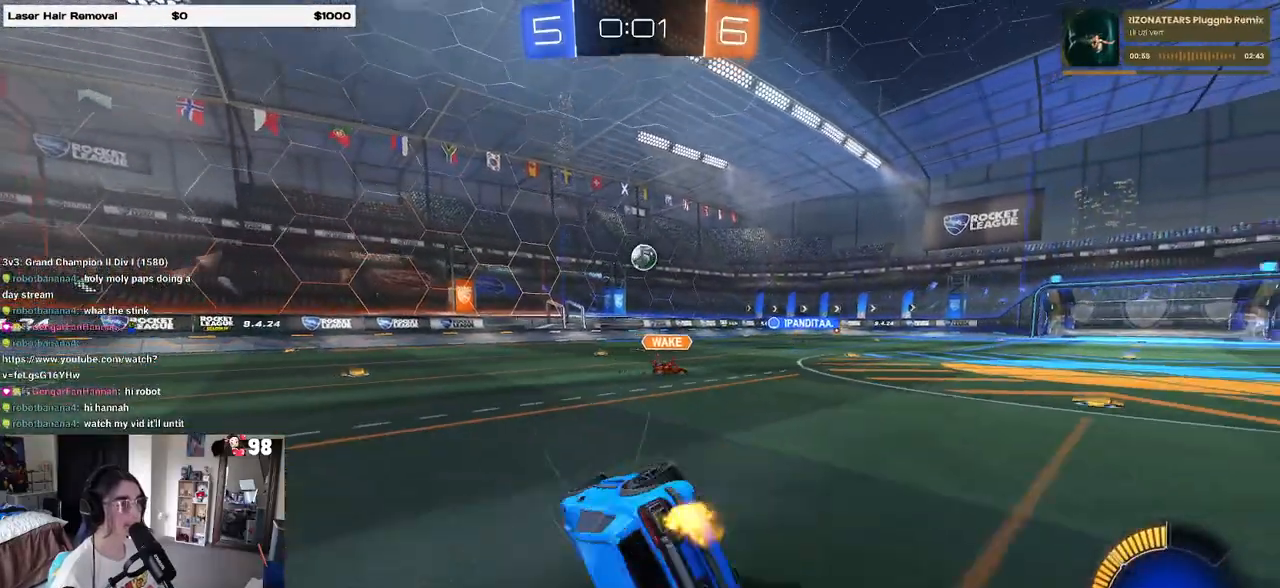
{"buttons": ["R2"], "left_stick": "up-right", "right_stick": "center", "events": [[50, "SQUARE", "down"], [183, "left_stick", "up"], [233, "SQUARE", "up"], [283, "left_stick", "up-right"]]}
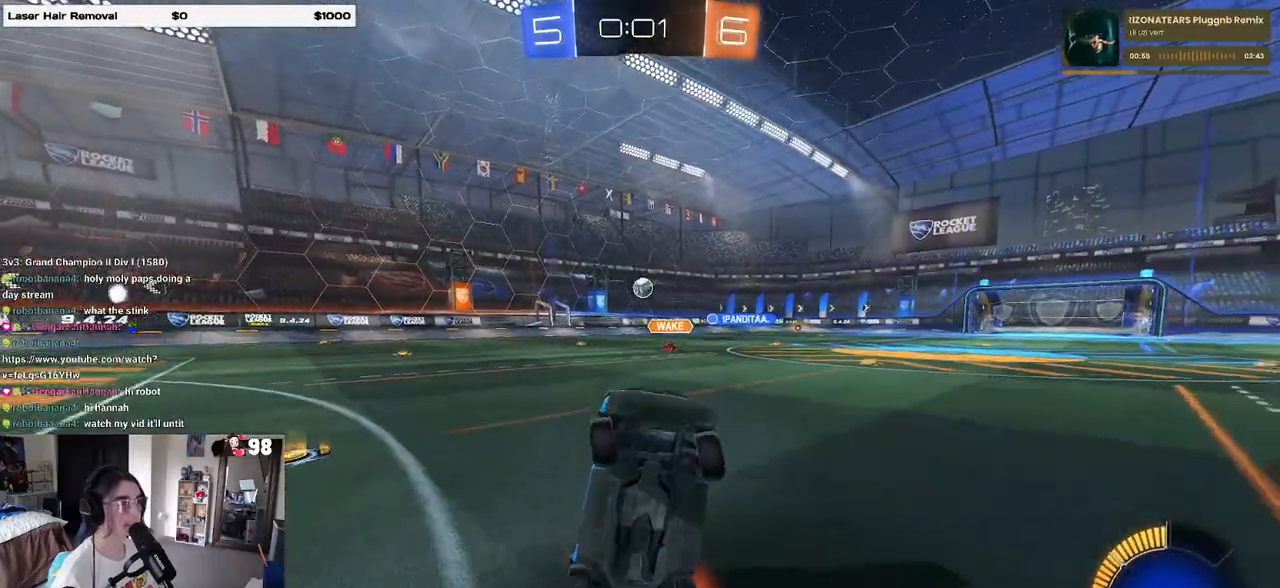
{"buttons": ["SQUARE", "R2"], "left_stick": "right", "right_stick": "center", "events": [[83, "left_stick", "center"], [267, "left_stick", "right"], [417, "SQUARE", "down"]]}
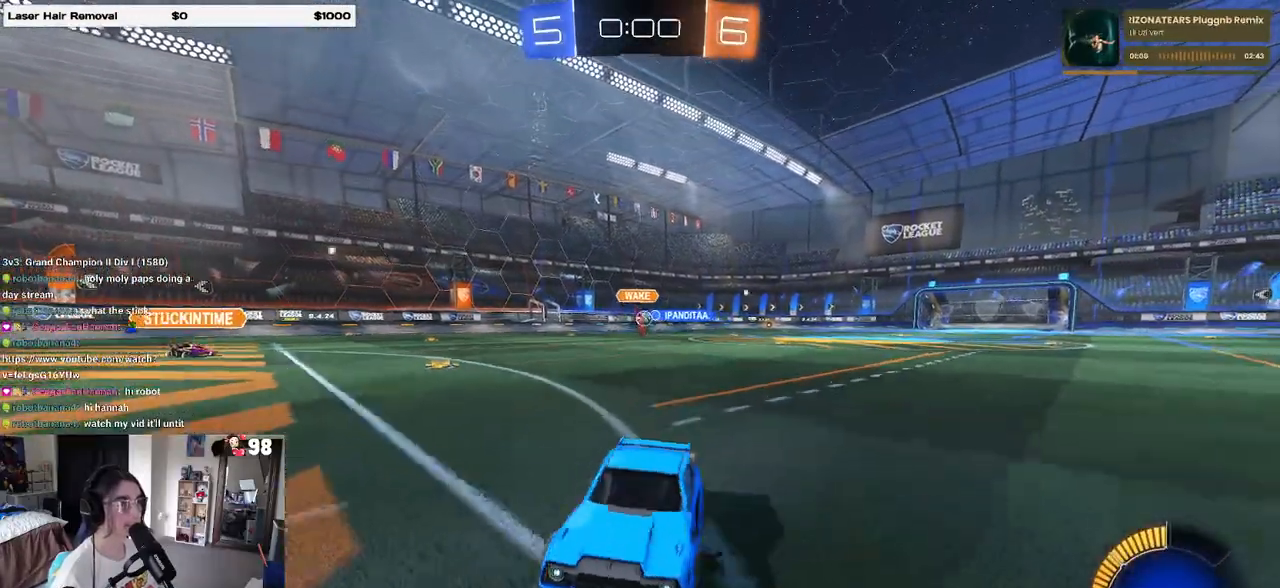
{"buttons": [], "left_stick": "center", "right_stick": "center", "events": [[67, "SQUARE", "up"], [483, "R2", "up"], [500, "left_stick", "center"]]}
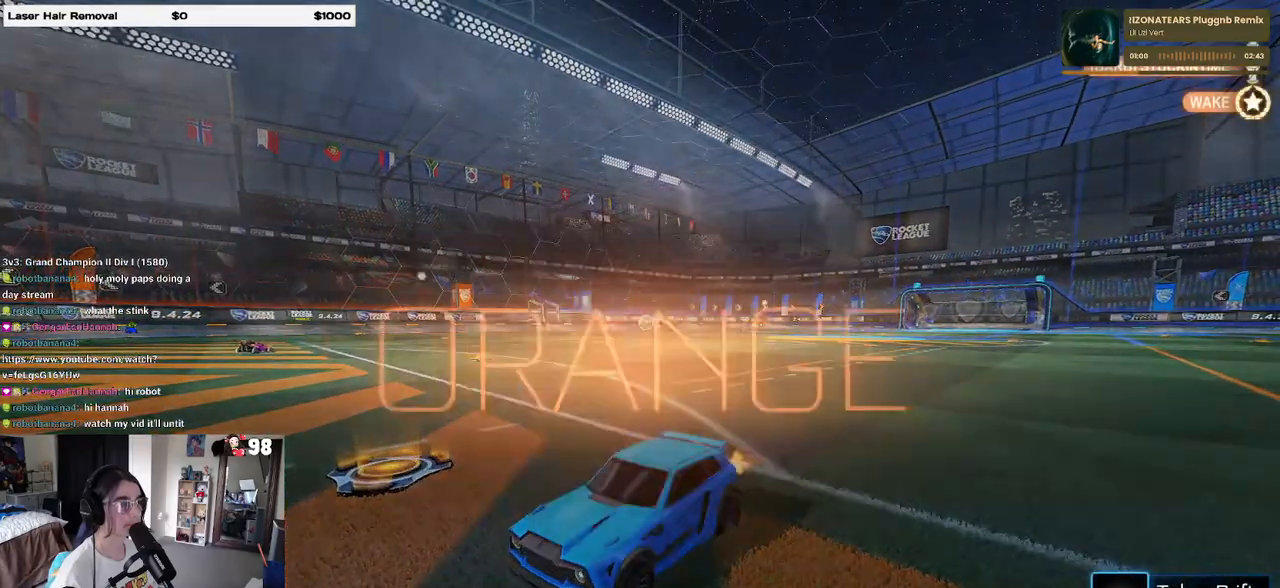
{"buttons": ["DPAD_DOWN"], "left_stick": "center", "right_stick": "center", "events": [[200, "START", "down"], [283, "START", "up"], [317, "DPAD_DOWN", "down"]]}
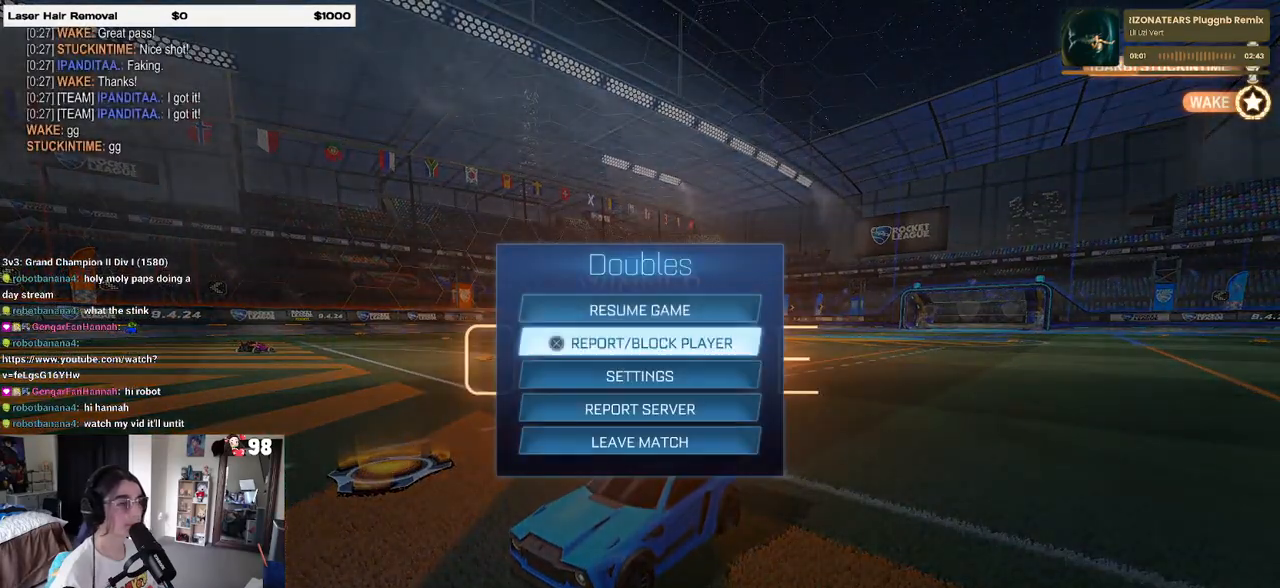
{"buttons": [], "left_stick": "center", "right_stick": "center", "events": [[200, "DPAD_DOWN", "up"], [350, "CROSS", "down"], [417, "CROSS", "up"]]}
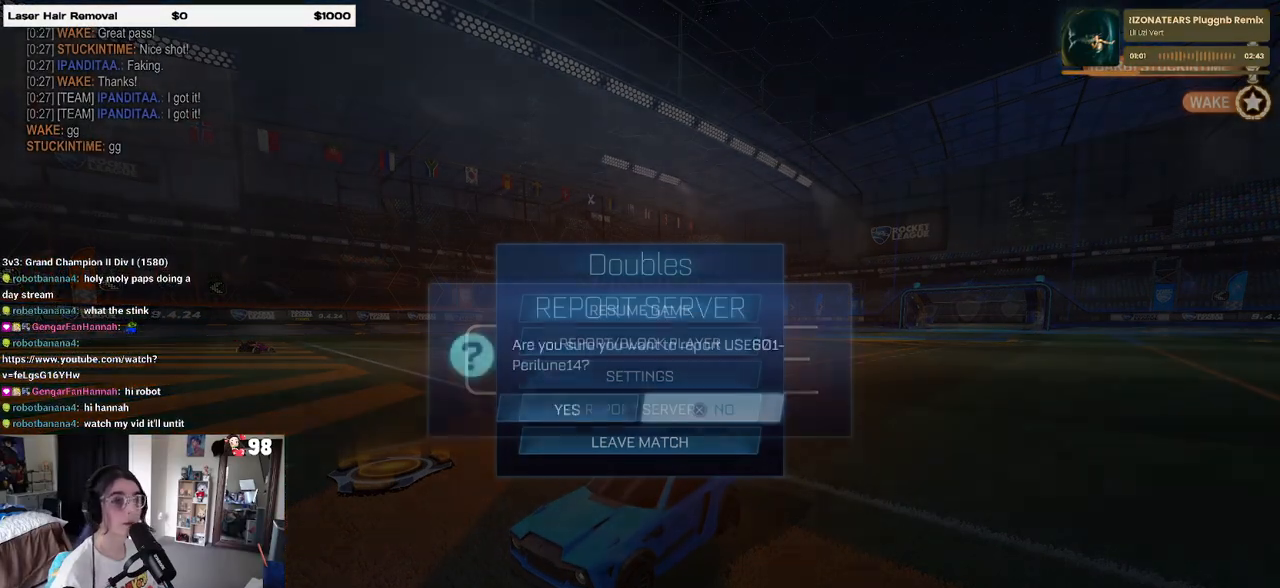
{"buttons": ["DPAD_LEFT"], "left_stick": "center", "right_stick": "center", "events": [[117, "CIRCLE", "down"], [183, "CIRCLE", "up"], [217, "DPAD_DOWN", "down"], [267, "DPAD_DOWN", "up"], [333, "CROSS", "down"], [400, "CROSS", "up"], [433, "DPAD_LEFT", "down"]]}
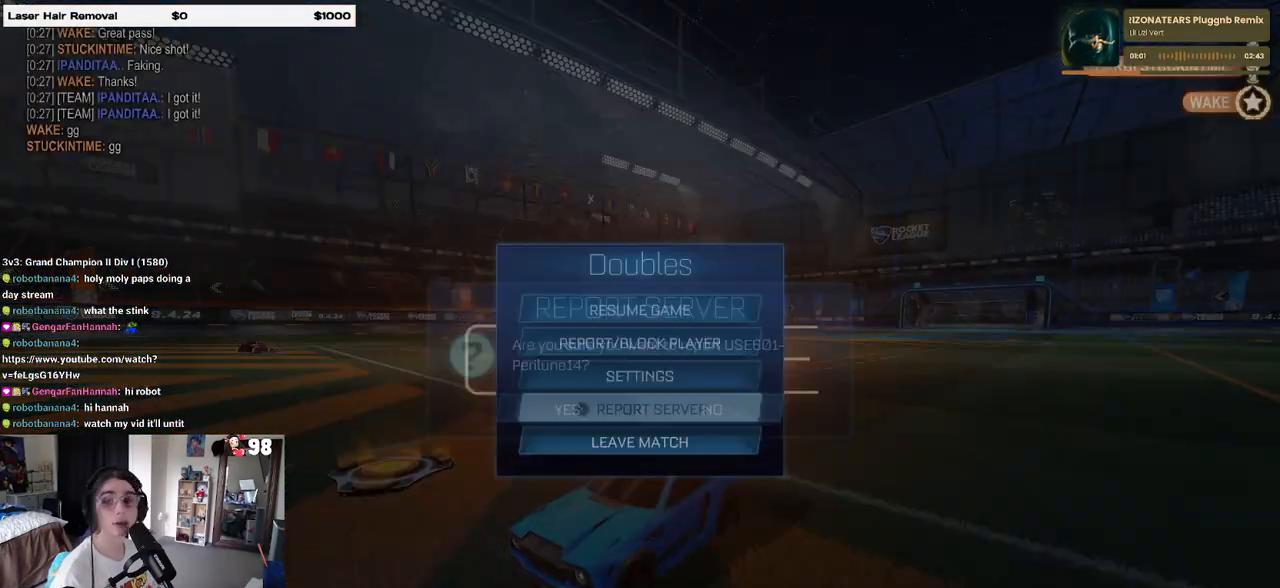
{"buttons": [], "left_stick": "center", "right_stick": "center", "events": [[17, "DPAD_LEFT", "up"], [50, "CROSS", "down"], [100, "CROSS", "up"]]}
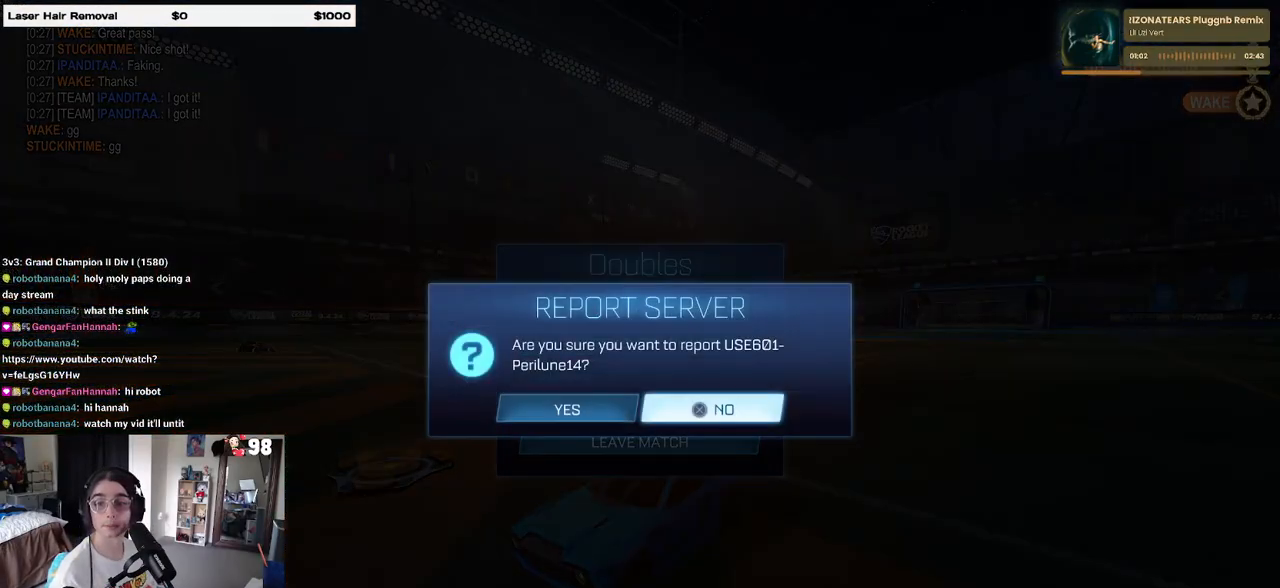
{"buttons": [], "left_stick": "center", "right_stick": "center", "events": [[267, "CIRCLE", "down"], [350, "CIRCLE", "up"]]}
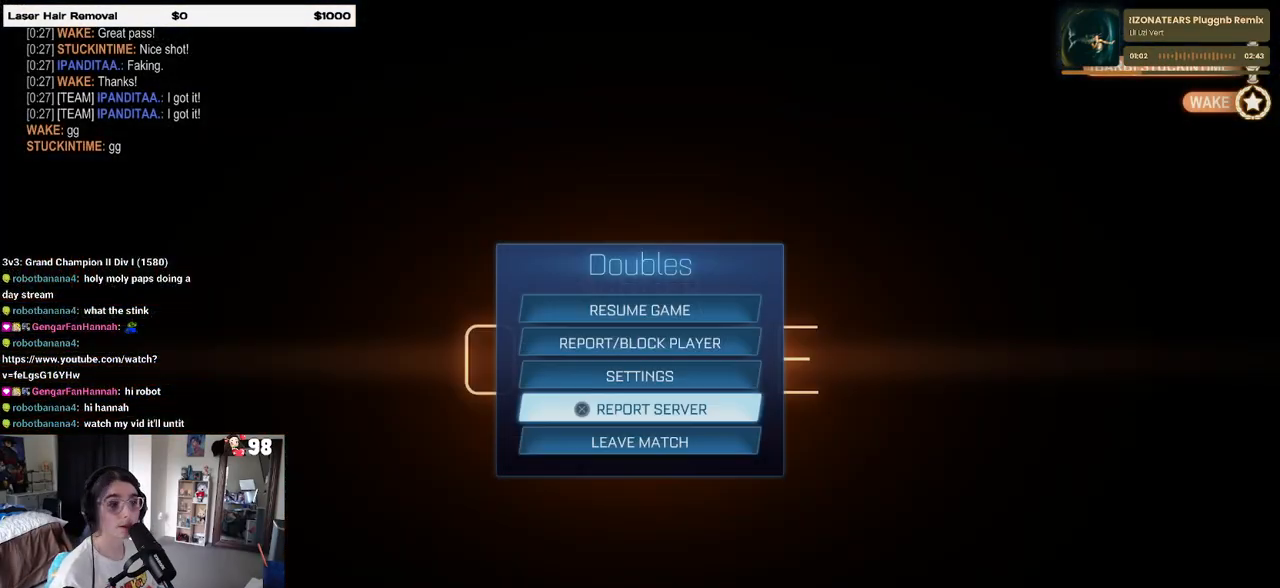
{"buttons": ["DPAD_LEFT"], "left_stick": "center", "right_stick": "center", "events": [[150, "DPAD_DOWN", "down"], [217, "DPAD_DOWN", "up"], [333, "CROSS", "down"], [417, "CROSS", "up"], [450, "DPAD_LEFT", "down"]]}
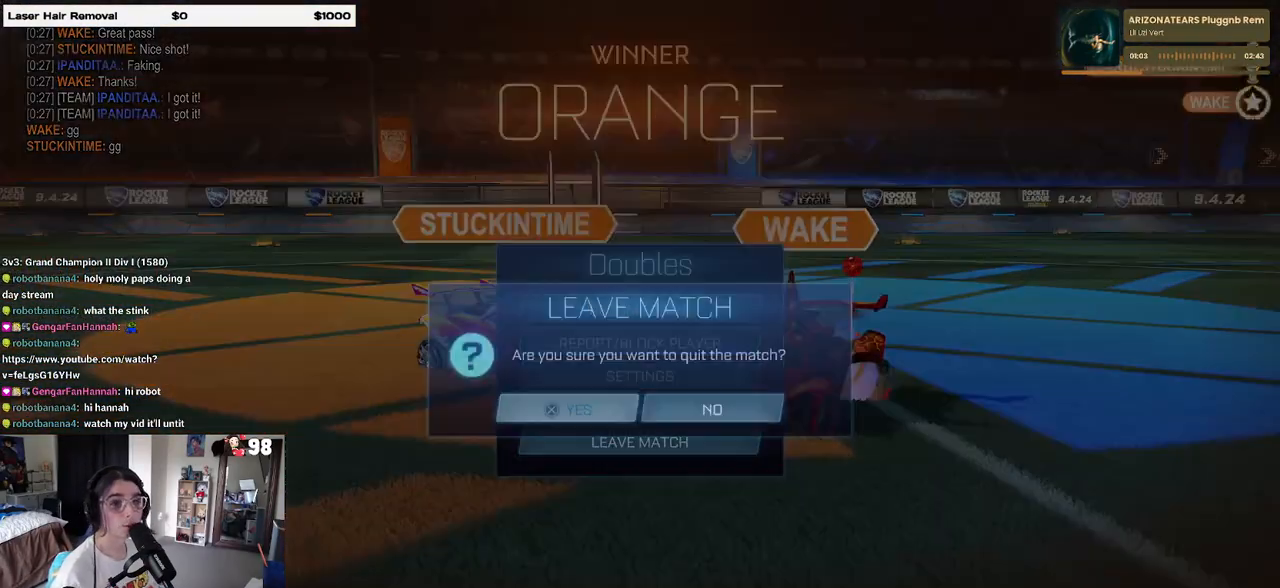
{"buttons": [], "left_stick": "center", "right_stick": "center", "events": [[50, "CROSS", "down"], [50, "DPAD_LEFT", "up"], [100, "CROSS", "up"], [433, "right_stick", "down-left"], [500, "right_stick", "center"]]}
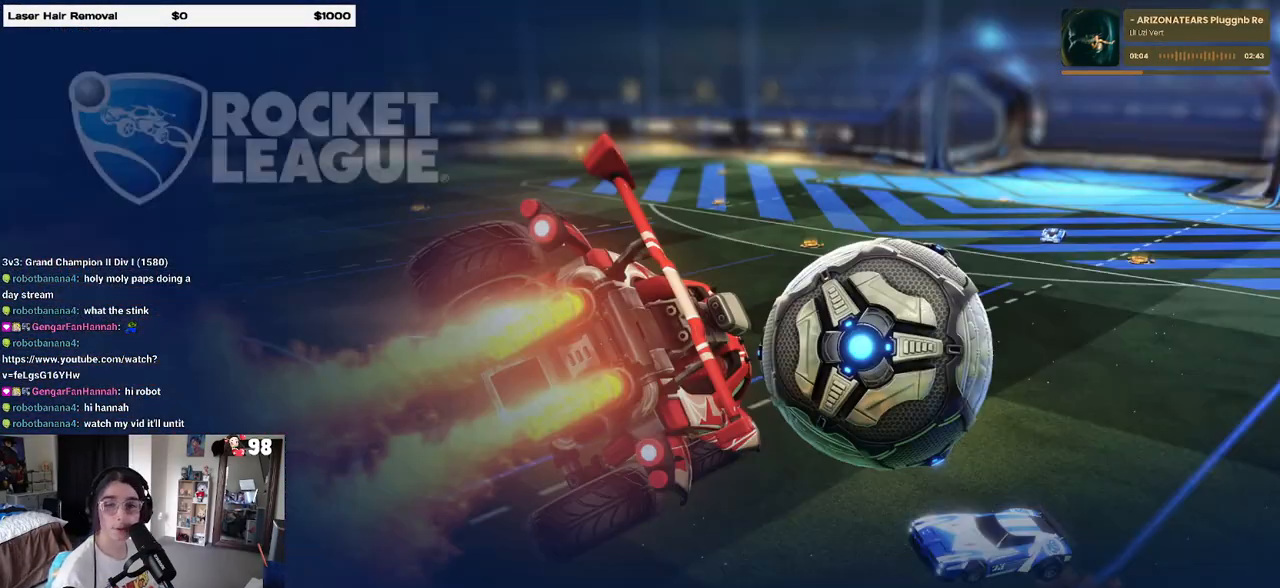
{"buttons": [], "left_stick": "center", "right_stick": "center", "events": []}
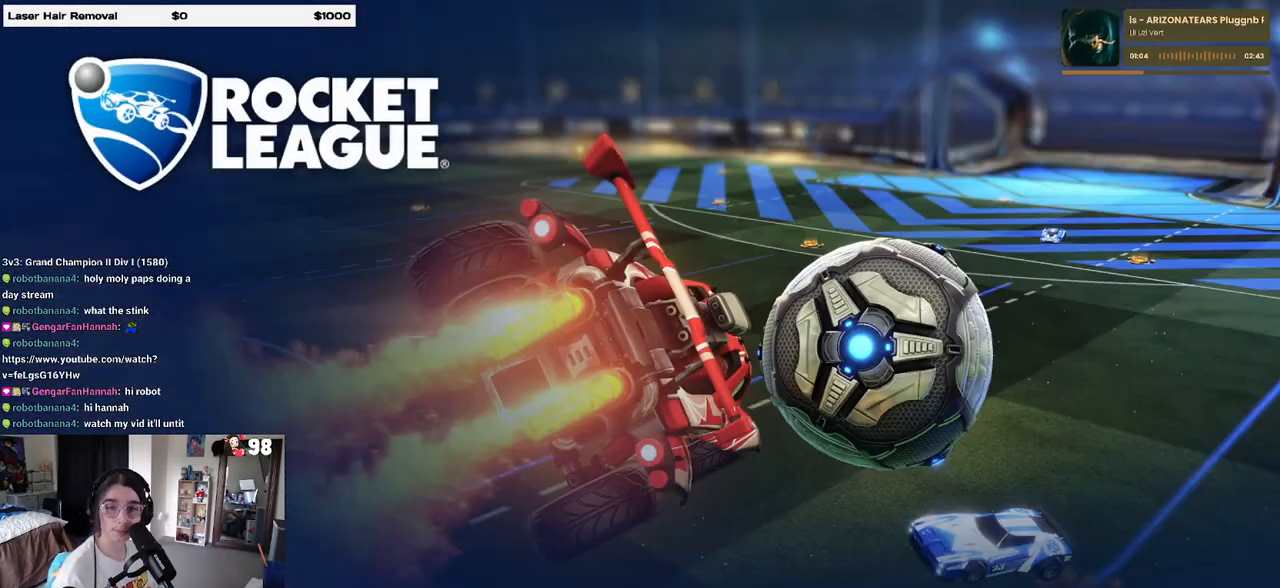
{"buttons": [], "left_stick": "center", "right_stick": "center", "events": []}
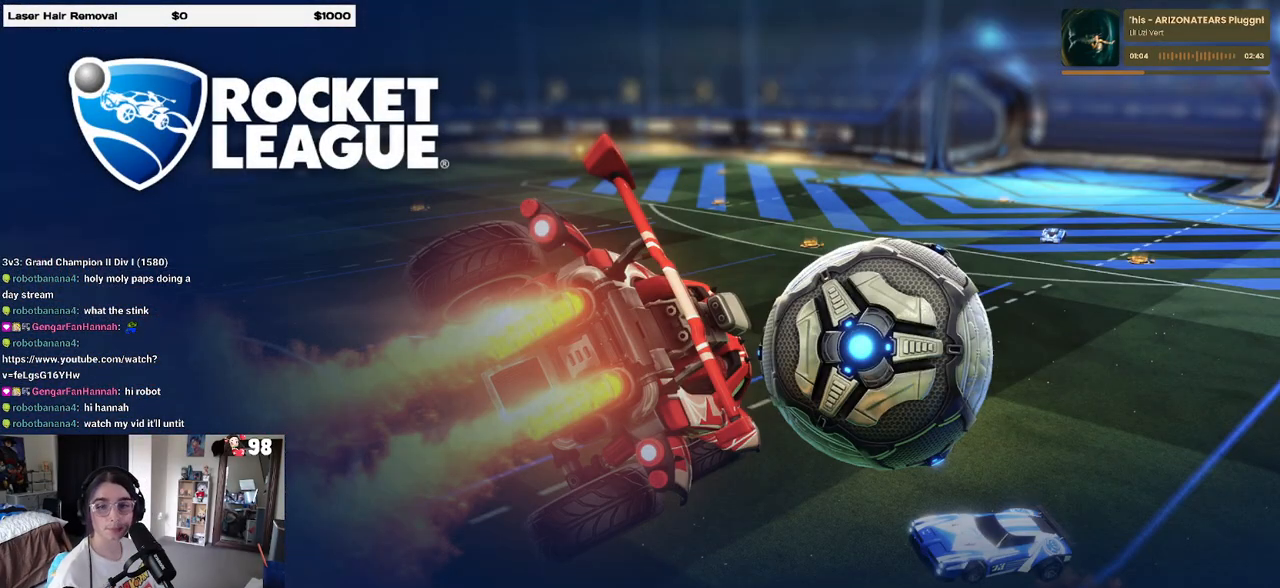
{"buttons": [], "left_stick": "center", "right_stick": "center", "events": []}
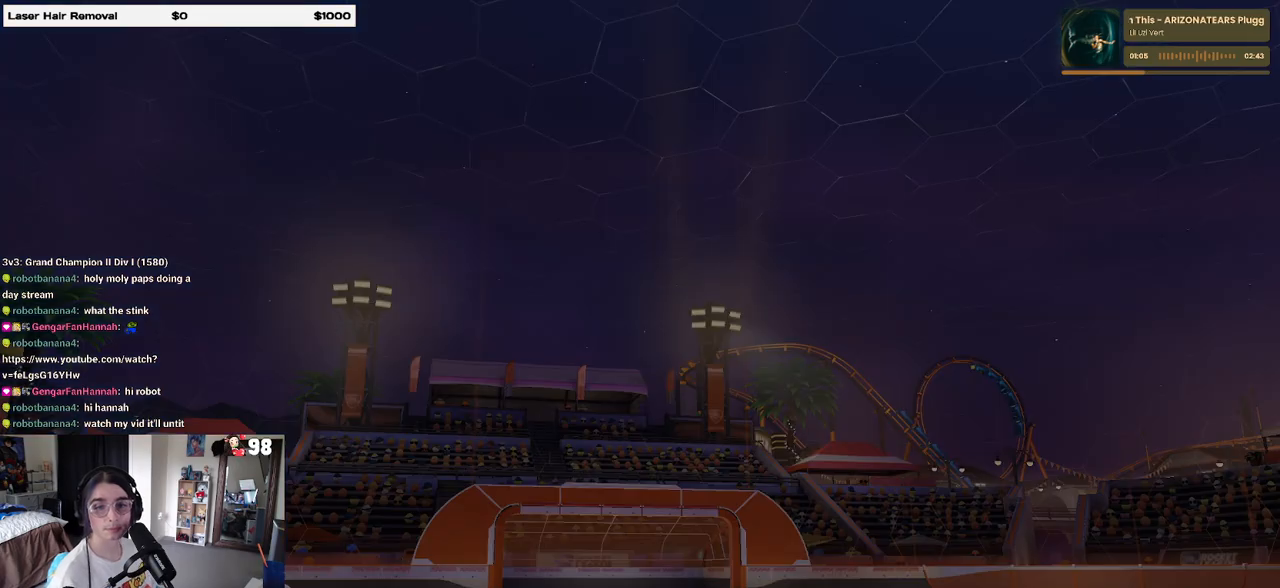
{"buttons": [], "left_stick": "center", "right_stick": "center", "events": [[383, "CROSS", "down"], [467, "CROSS", "up"]]}
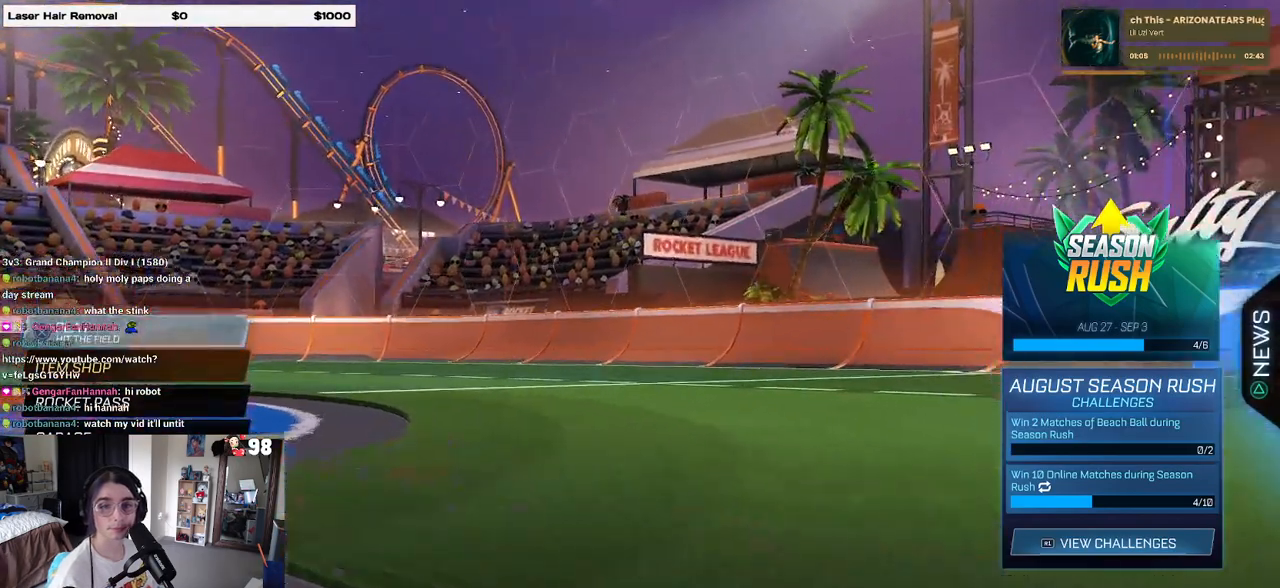
{"buttons": [], "left_stick": "center", "right_stick": "center", "events": []}
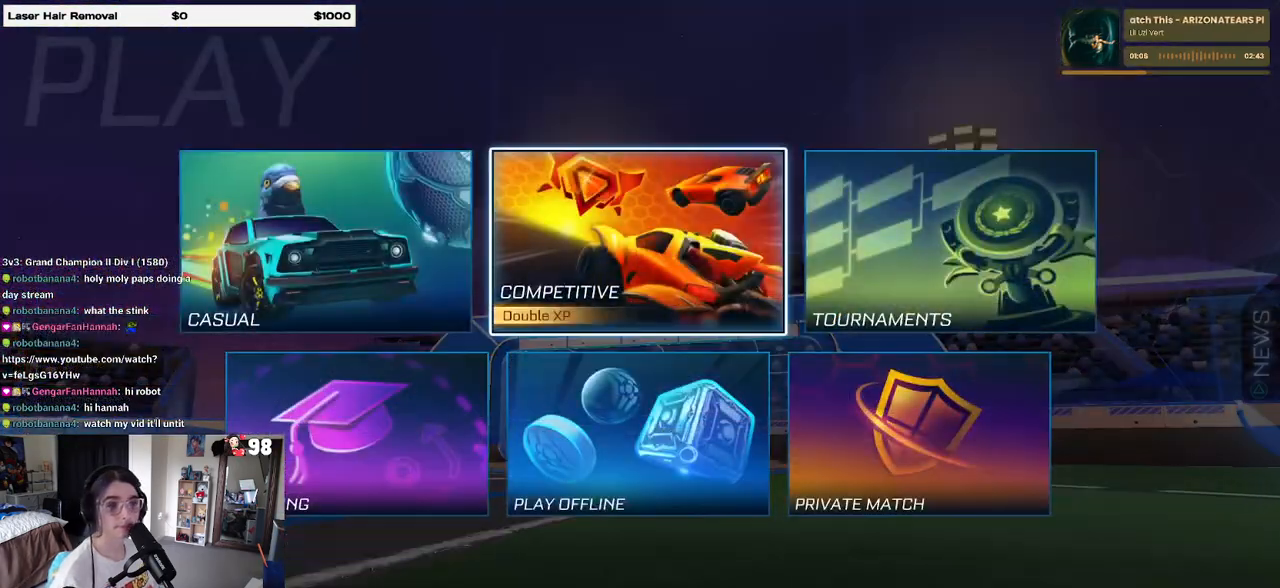
{"buttons": [], "left_stick": "center", "right_stick": "center", "events": [[217, "CROSS", "down"], [283, "CROSS", "up"]]}
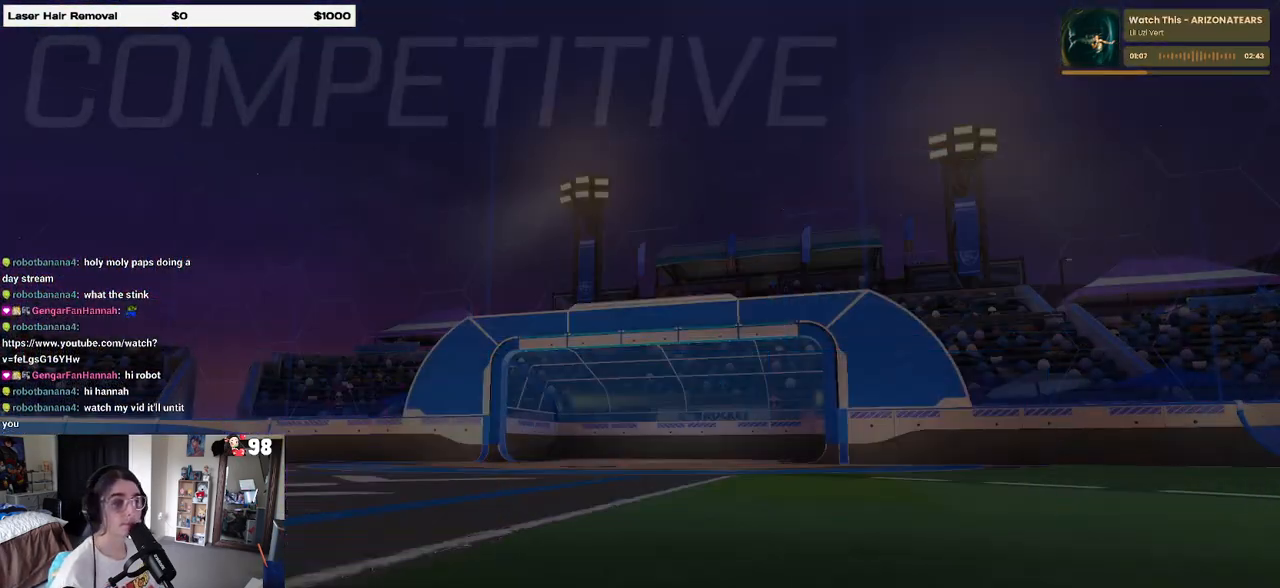
{"buttons": [], "left_stick": "center", "right_stick": "center", "events": [[450, "CROSS", "down"], [483, "CROSS", "up"]]}
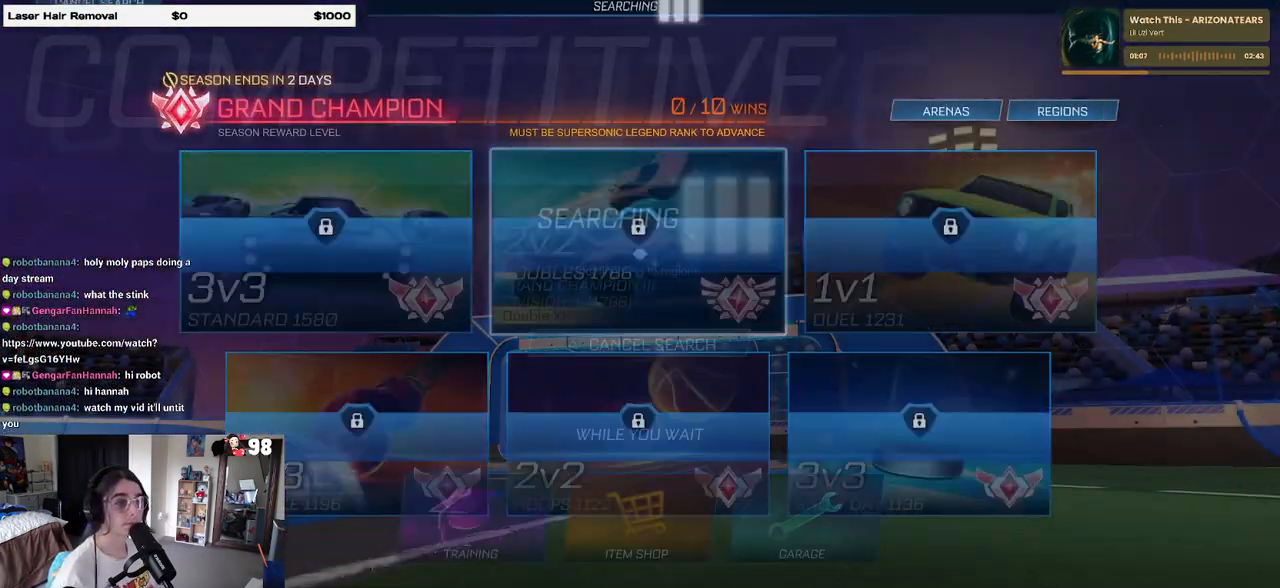
{"buttons": [], "left_stick": "center", "right_stick": "center", "events": [[250, "CIRCLE", "down"], [283, "CIRCLE", "up"], [400, "CIRCLE", "down"], [433, "CIRCLE", "up"]]}
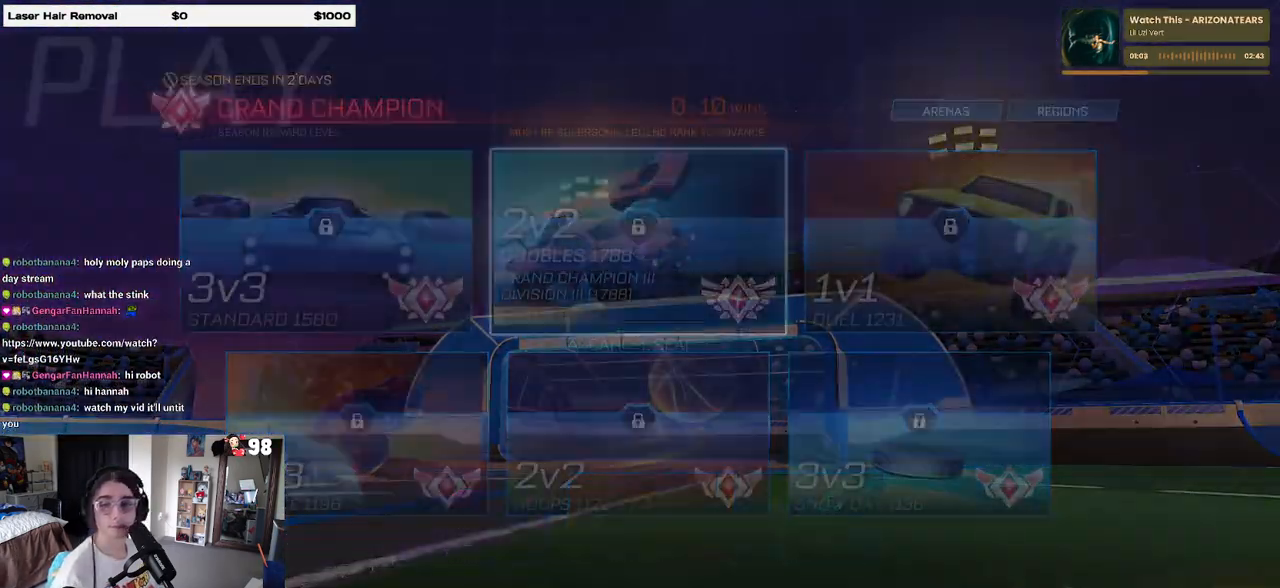
{"buttons": [], "left_stick": "center", "right_stick": "center", "events": [[67, "CIRCLE", "down"], [133, "CIRCLE", "up"]]}